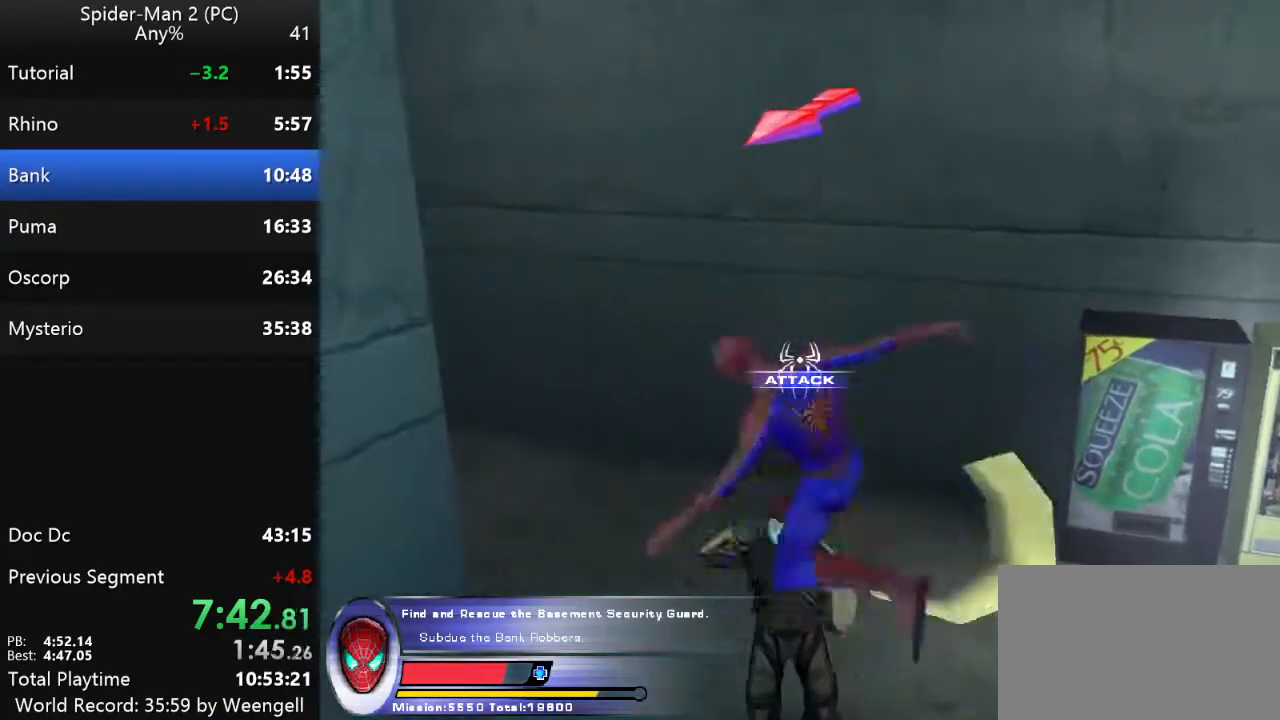
Gameplay with keyboard and mouse; each line is a JSON object with the keys and mouse buttons held at the frame after it. "events" lists presses ("down") and releases ("up") of "a", "ctrl", "d", "e", "q", "s", "shift", "space", "w", "mouse_left", "mouse_wheel", "mouse_right", "mouse_mb4" and "mouse_mb5" between this image and that frame as [ms after this image, input, new state], when the widget could be followed in between. "mouse_left", "mouse_wheel", "mouse_right", "mouse_mb4", "mouse_mb5" = the "left", "wheel", "right", "mb4", "mb5" buttons of the "mouse" list. No other keys are recorded. "wheel" means that the mouse wheel is clicked or scrolled. Mouse movement is not recorded.
{"keys": ["w"], "mouse": [], "events": [[117, "mouse_left", "down"], [217, "mouse_left", "up"], [300, "mouse_left", "down"], [367, "w", "down"], [417, "mouse_left", "up"]]}
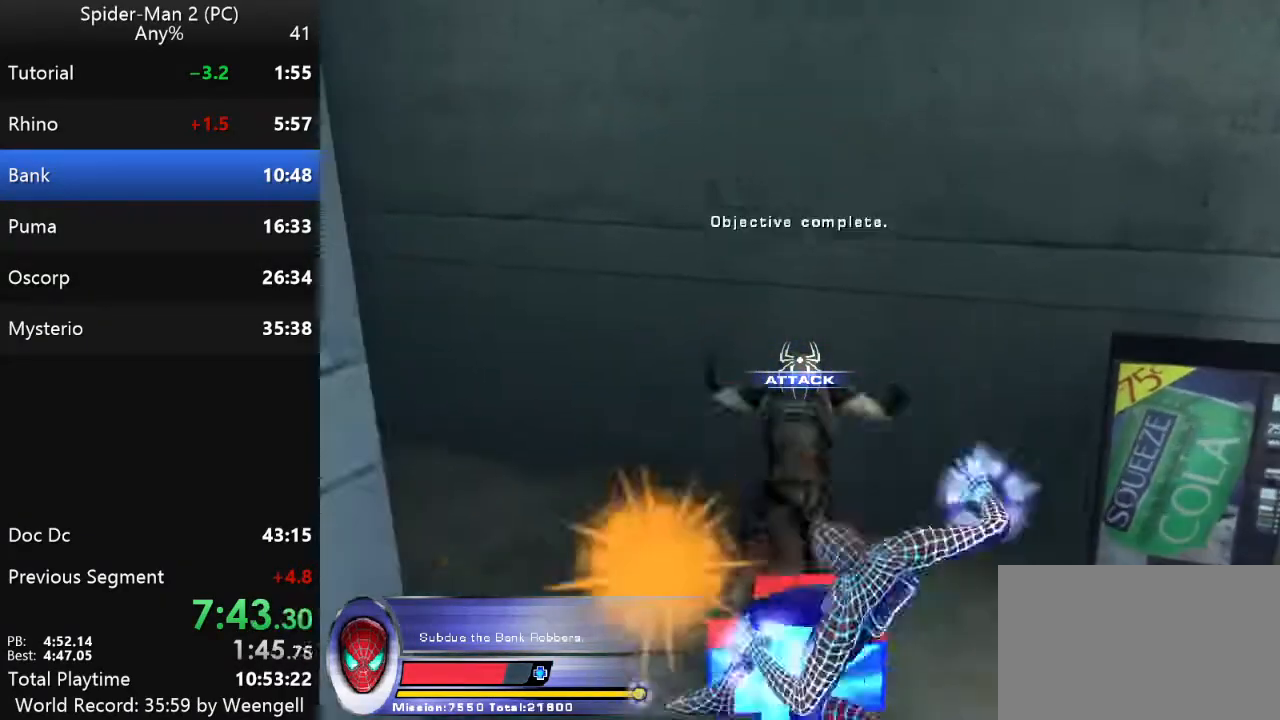
{"keys": ["w"], "mouse": [], "events": []}
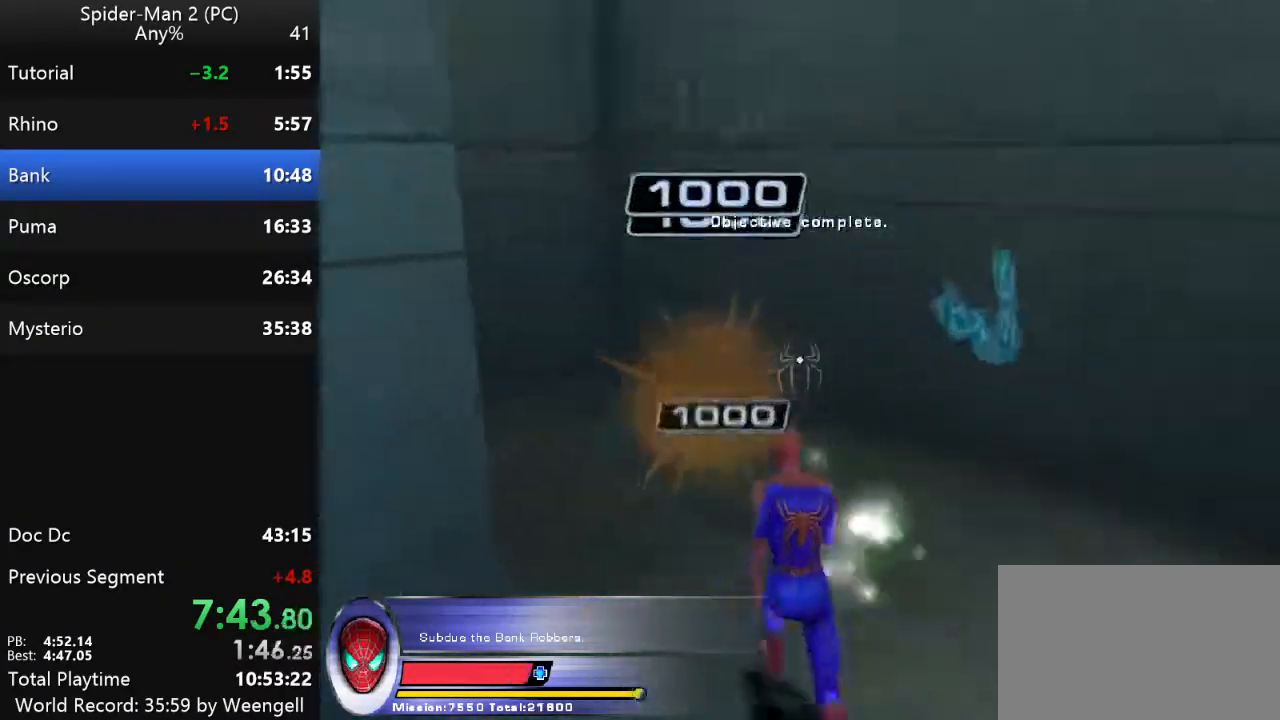
{"keys": ["w"], "mouse": [], "events": [[217, "d", "down"], [350, "d", "up"]]}
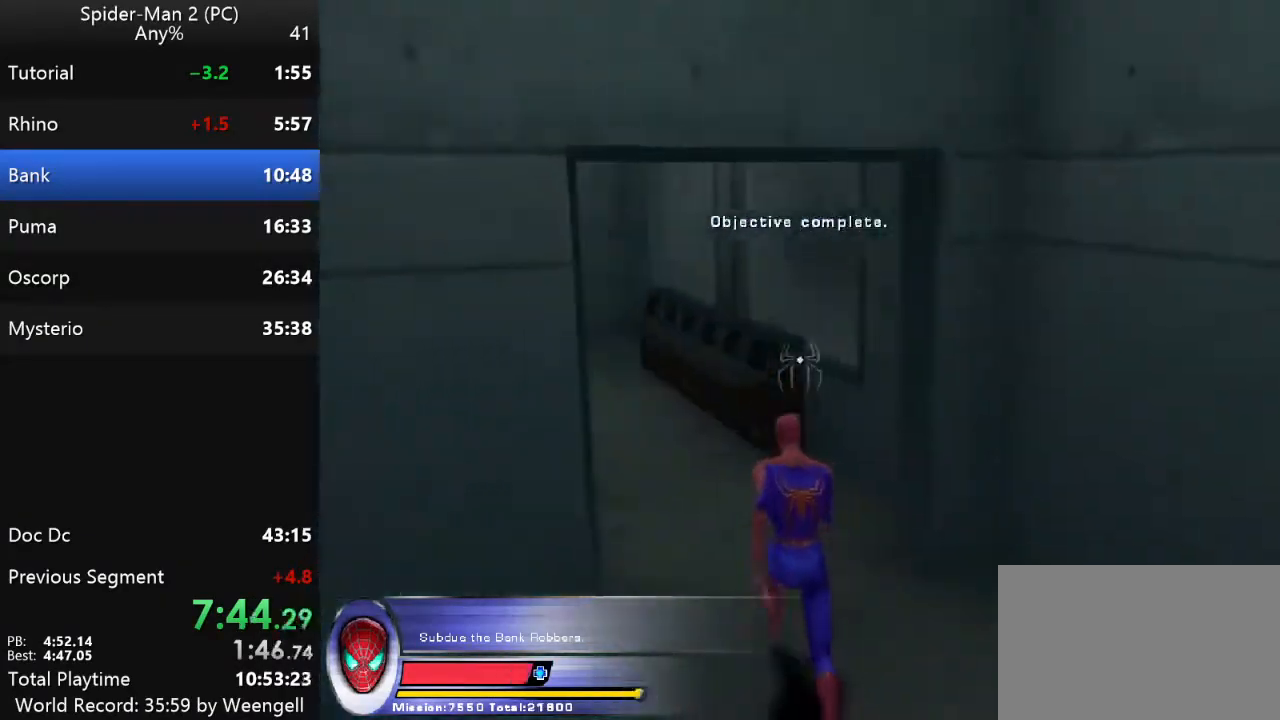
{"keys": ["w"], "mouse": [], "events": []}
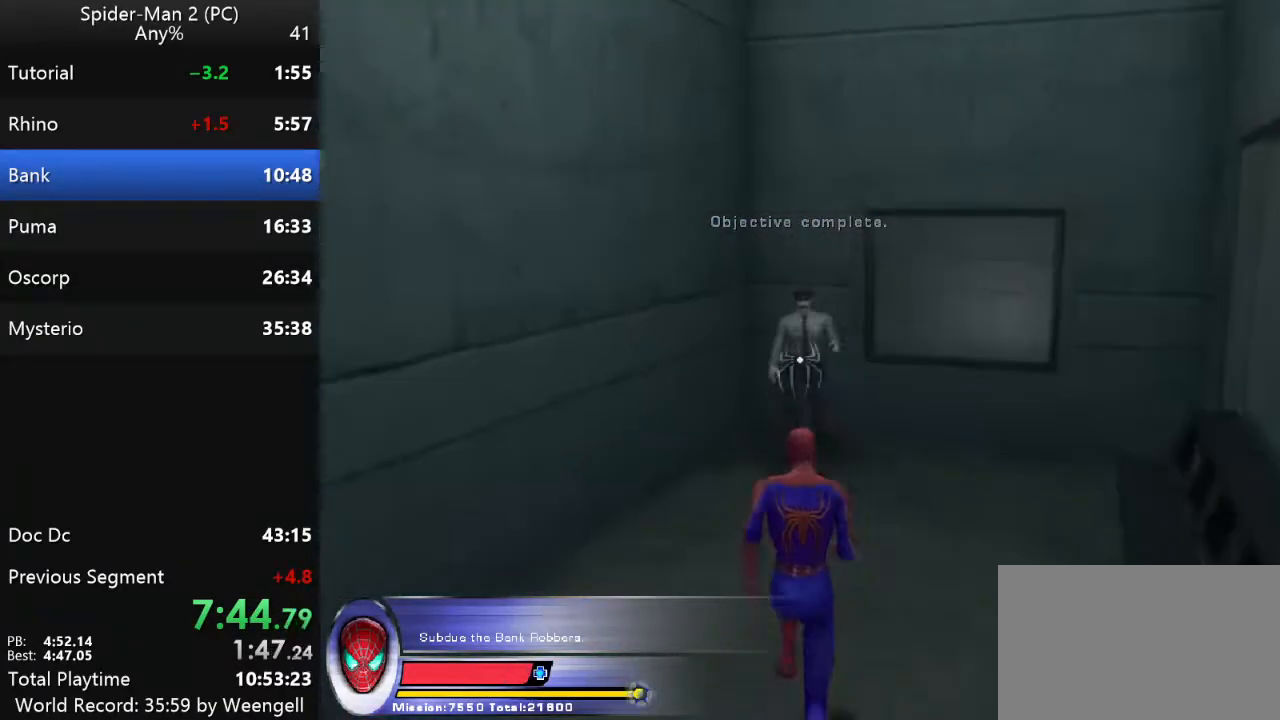
{"keys": ["a", "w"], "mouse": [], "events": [[200, "w", "up"], [267, "a", "down"], [400, "w", "down"]]}
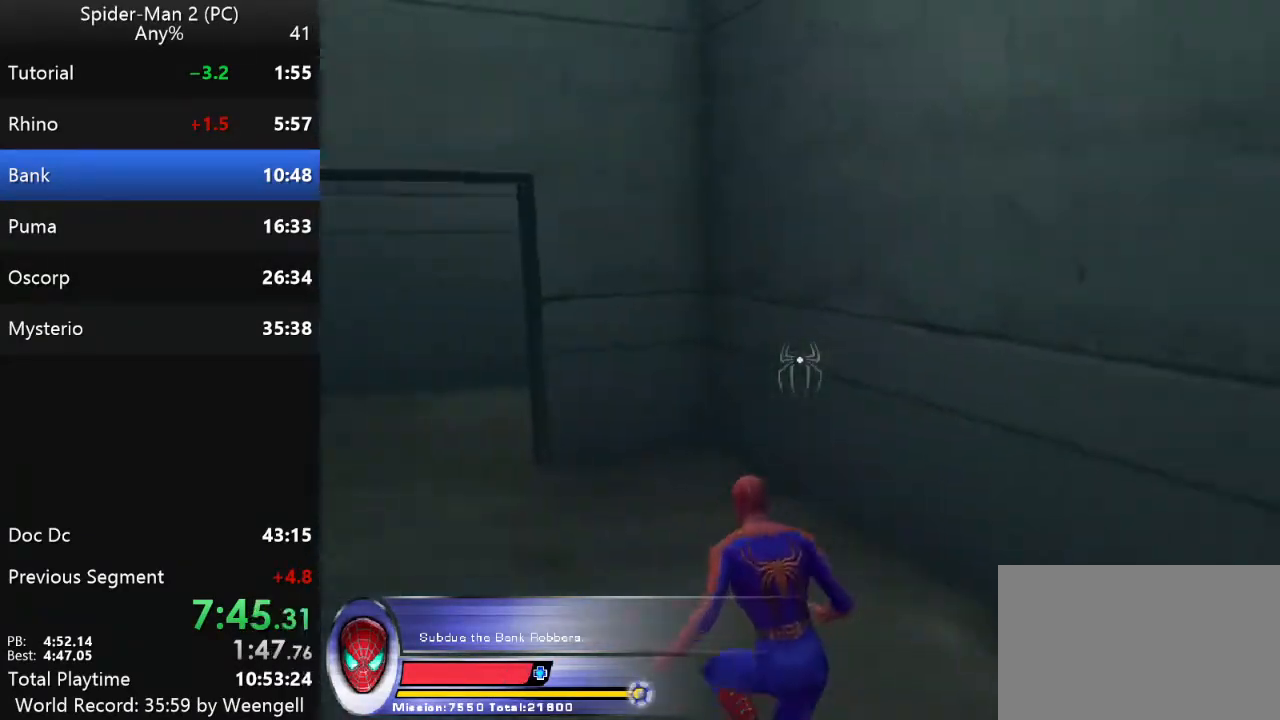
{"keys": ["w"], "mouse": [], "events": [[233, "a", "up"]]}
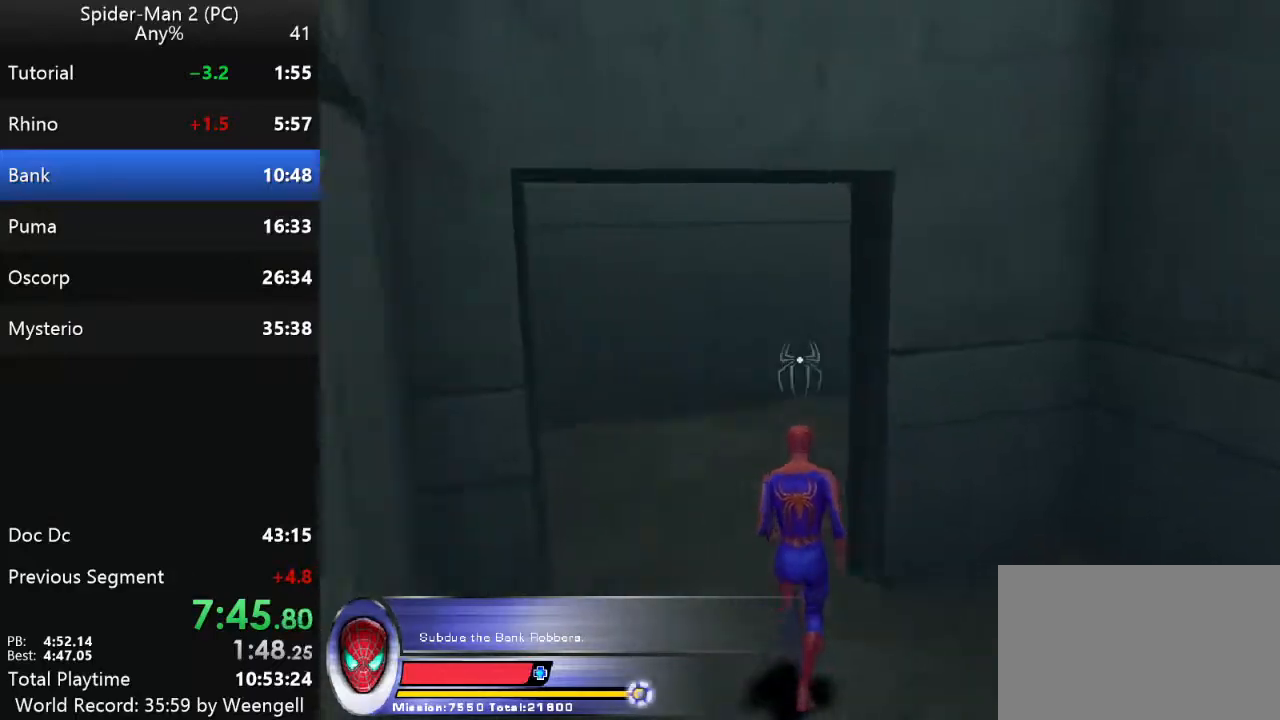
{"keys": ["a", "w"], "mouse": [], "events": [[33, "a", "down"], [200, "a", "up"], [417, "a", "down"]]}
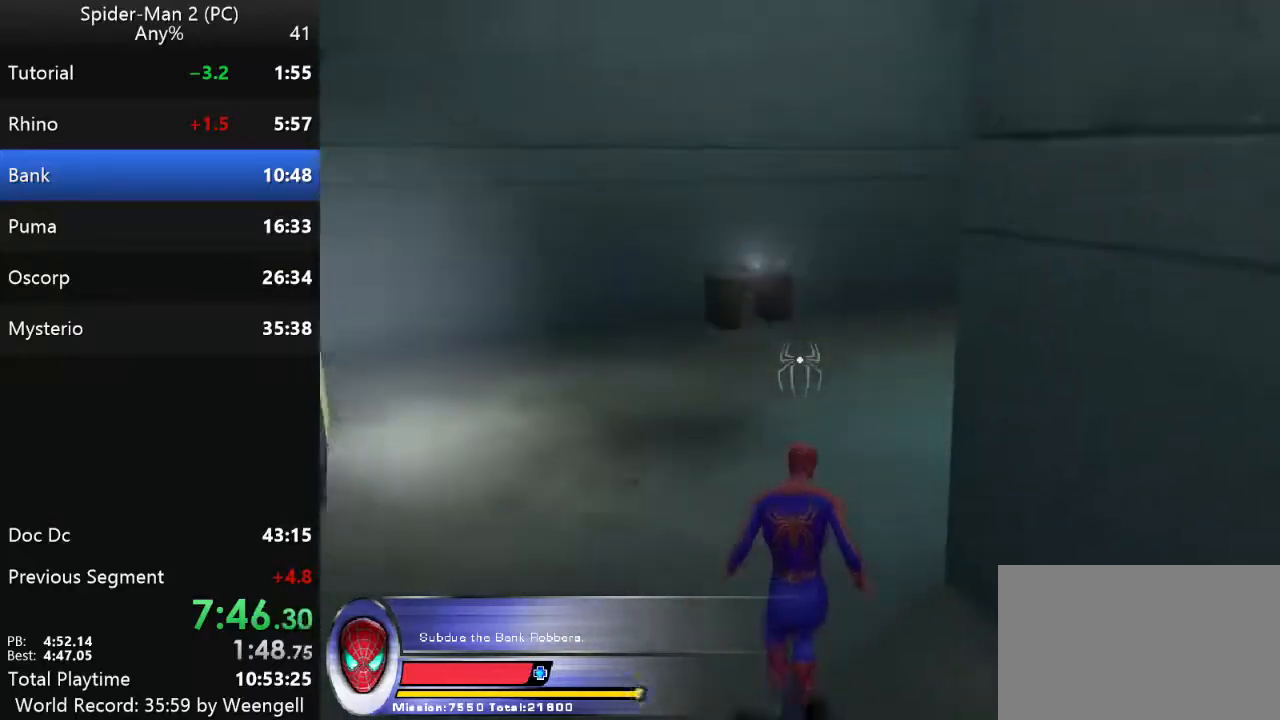
{"keys": ["w"], "mouse": [], "events": [[50, "a", "up"]]}
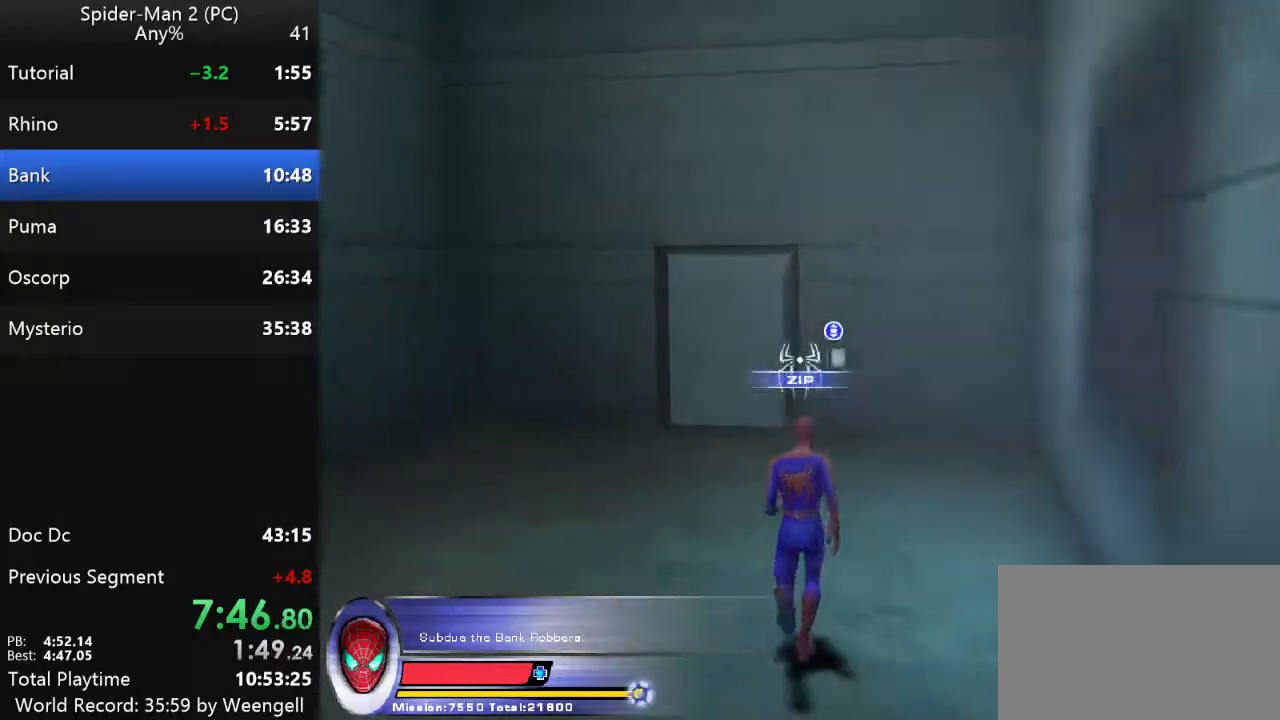
{"keys": ["w"], "mouse": [], "events": []}
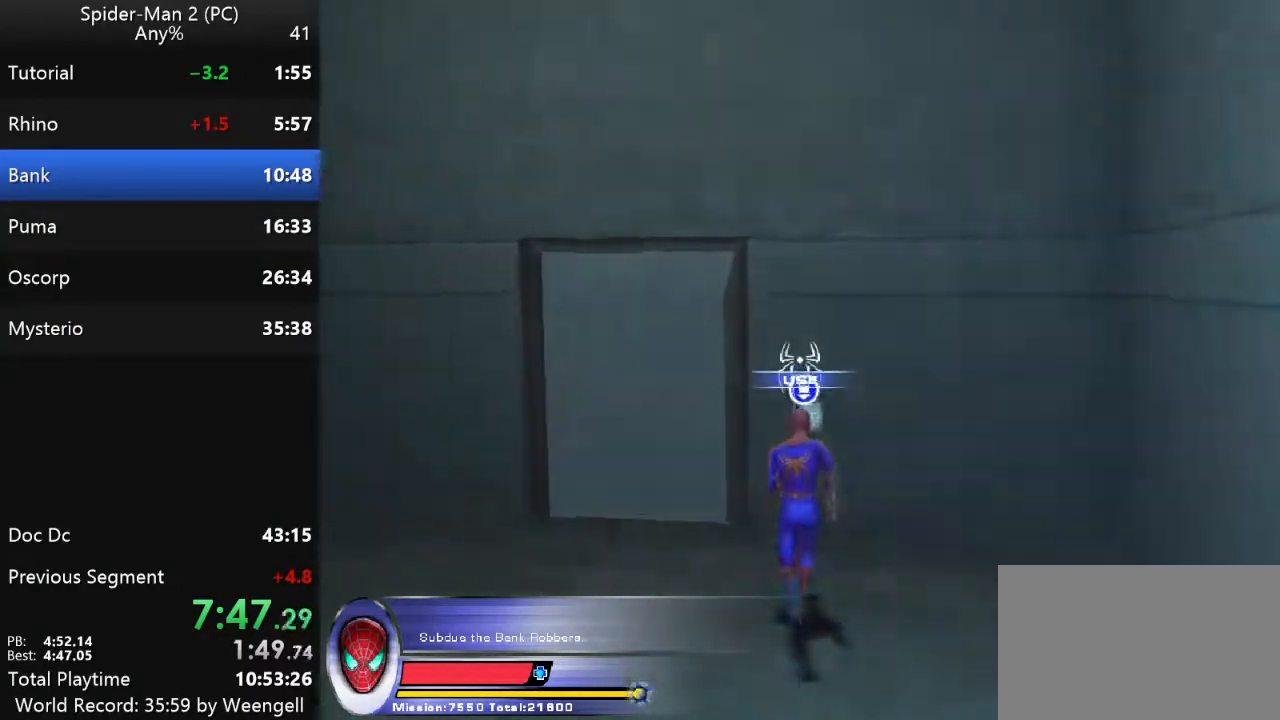
{"keys": ["w"], "mouse": [], "events": [[33, "w", "up"], [50, "mouse_left", "down"], [167, "mouse_left", "up"], [183, "a", "down"], [383, "w", "down"], [433, "a", "up"]]}
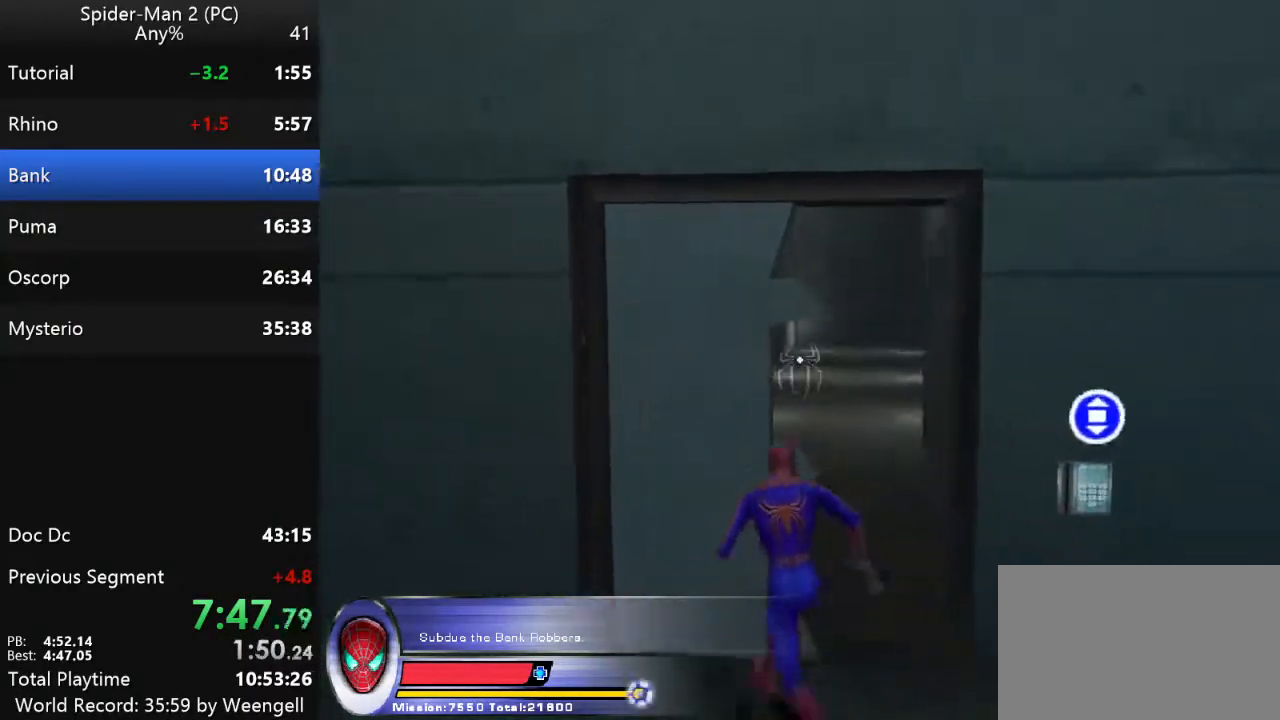
{"keys": ["w"], "mouse": [], "events": [[167, "d", "down"], [317, "d", "up"]]}
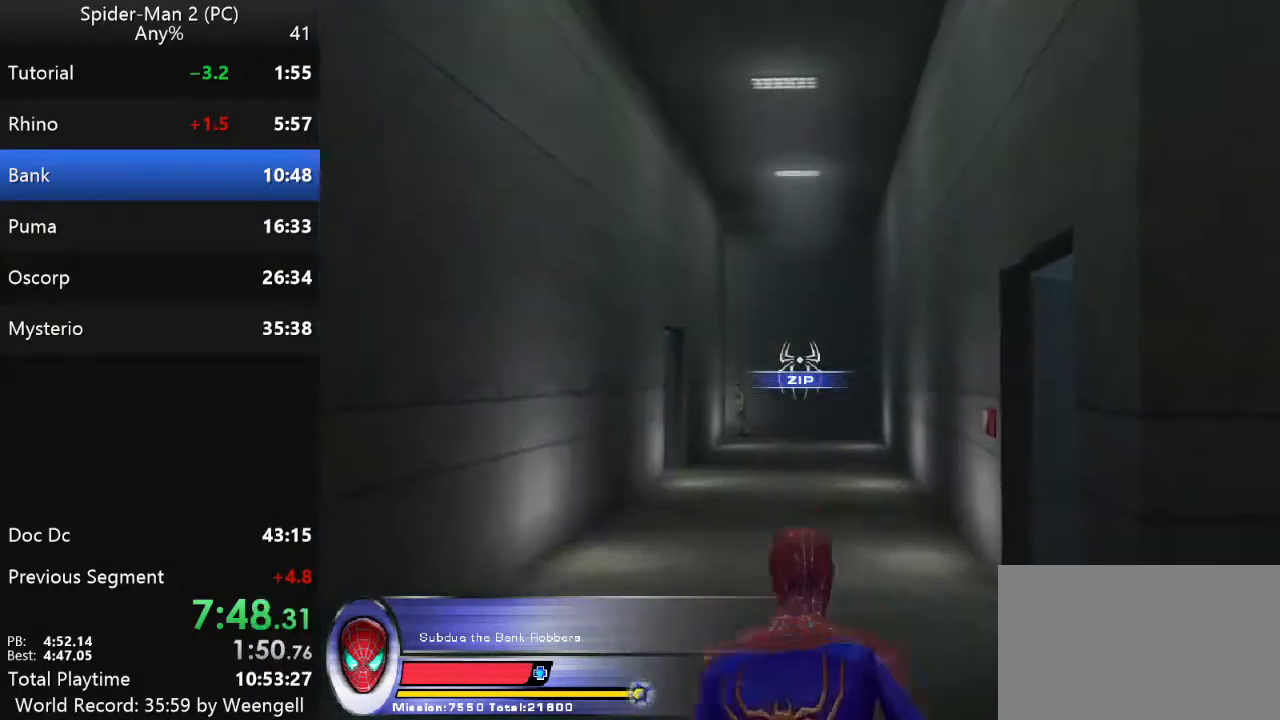
{"keys": ["w"], "mouse": [], "events": [[83, "mouse_right", "down"], [217, "mouse_right", "up"], [317, "mouse_left", "down"], [450, "mouse_left", "up"]]}
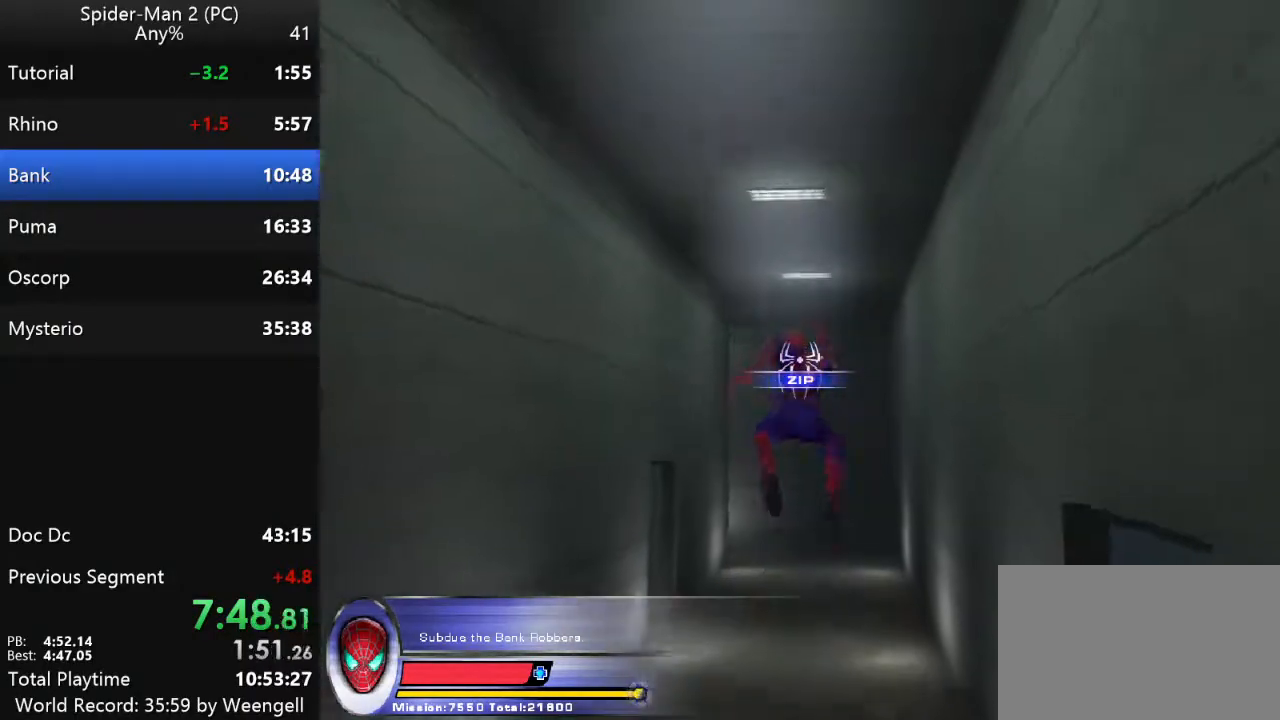
{"keys": ["w"], "mouse": [], "events": []}
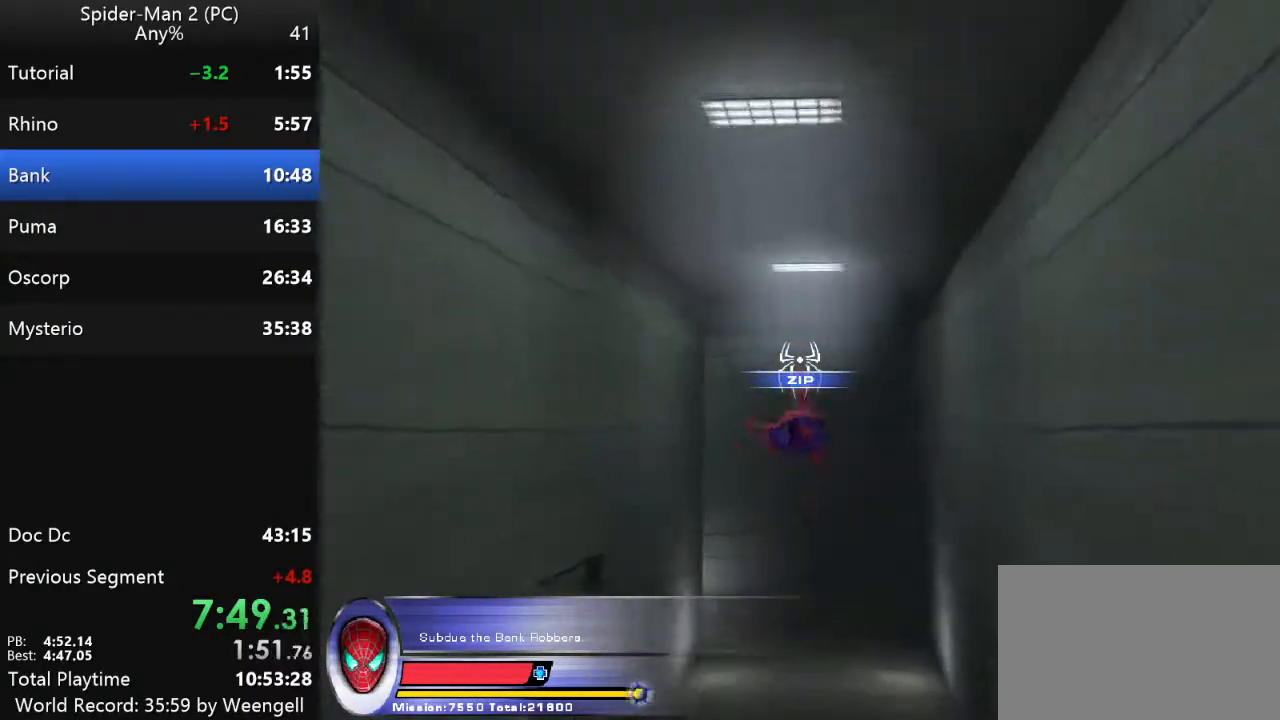
{"keys": ["a"], "mouse": [], "events": [[100, "a", "down"], [117, "w", "up"], [150, "mouse_right", "down"], [267, "mouse_right", "up"]]}
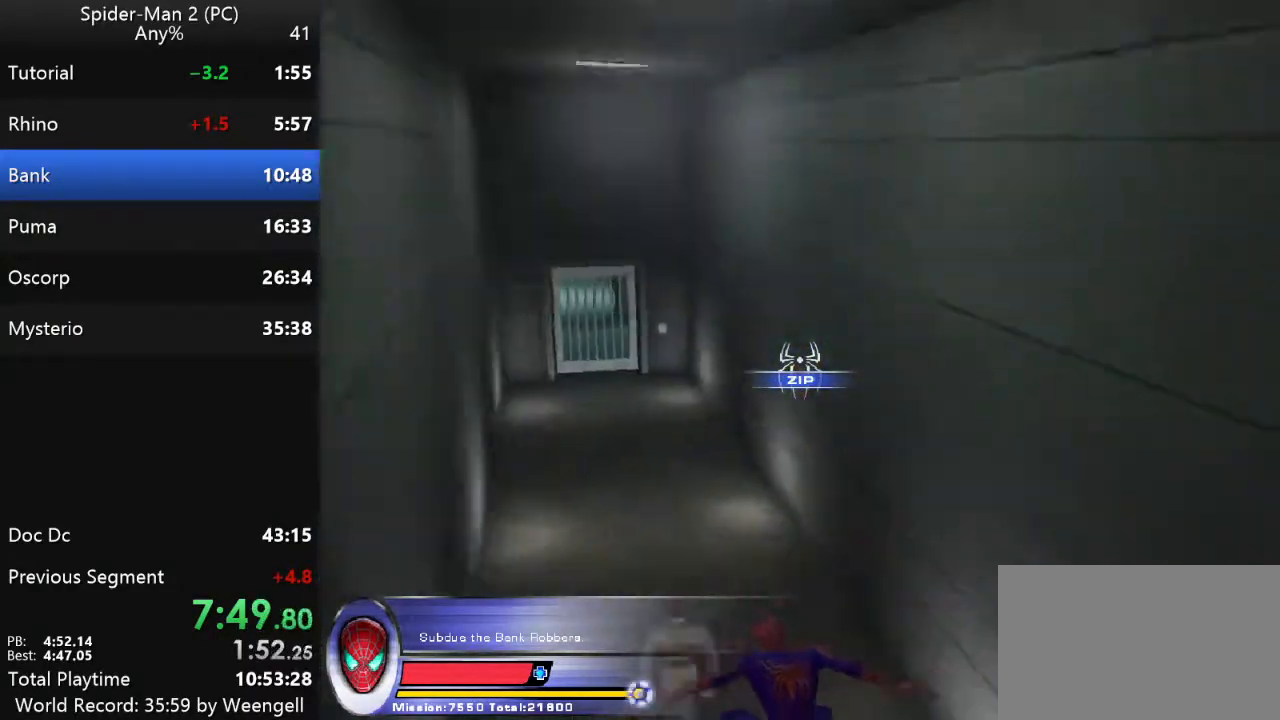
{"keys": ["w"], "mouse": [], "events": [[83, "w", "down"], [100, "a", "up"], [317, "mouse_right", "down"], [433, "mouse_right", "up"]]}
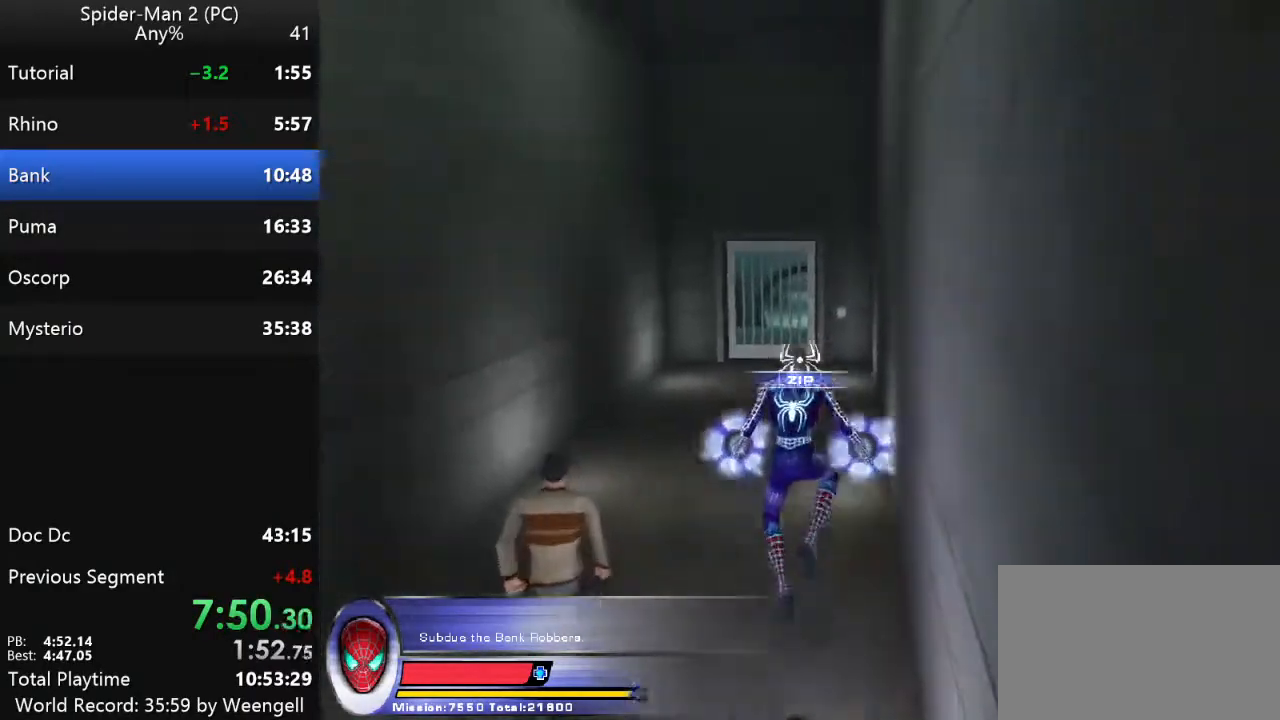
{"keys": ["w"], "mouse": [], "events": [[233, "mouse_left", "down"], [350, "mouse_left", "up"]]}
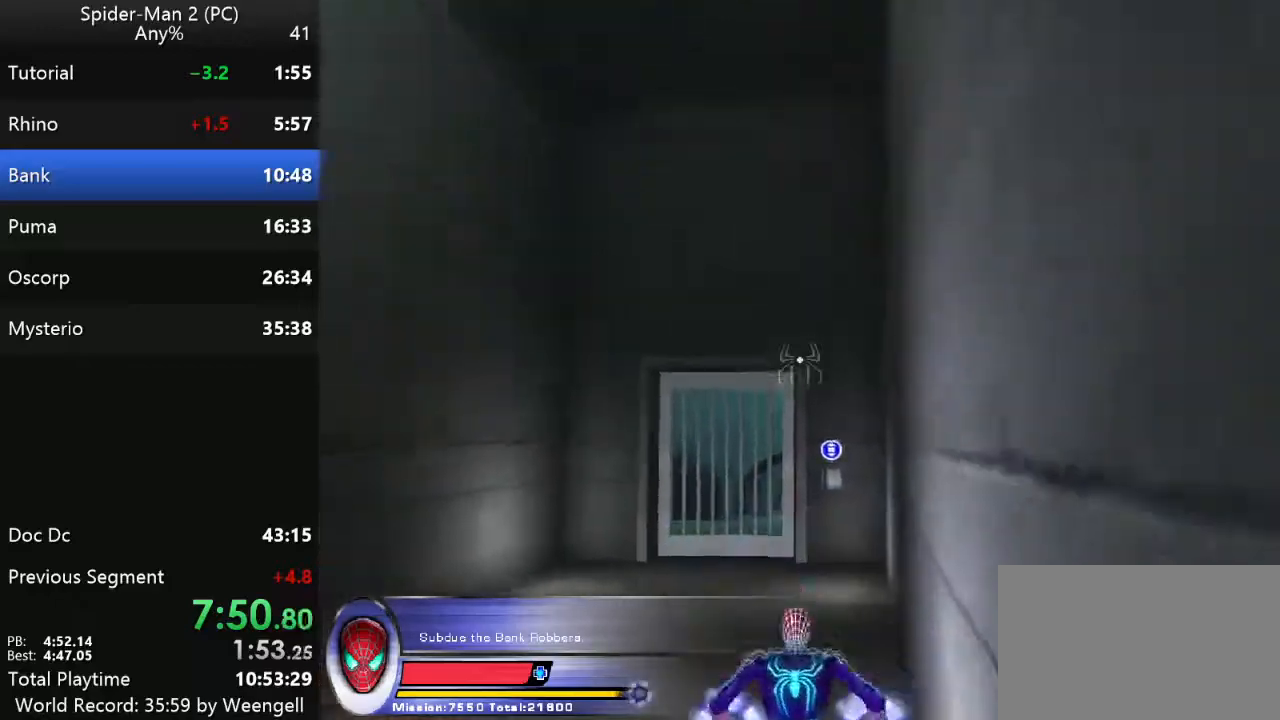
{"keys": ["w"], "mouse": [], "events": []}
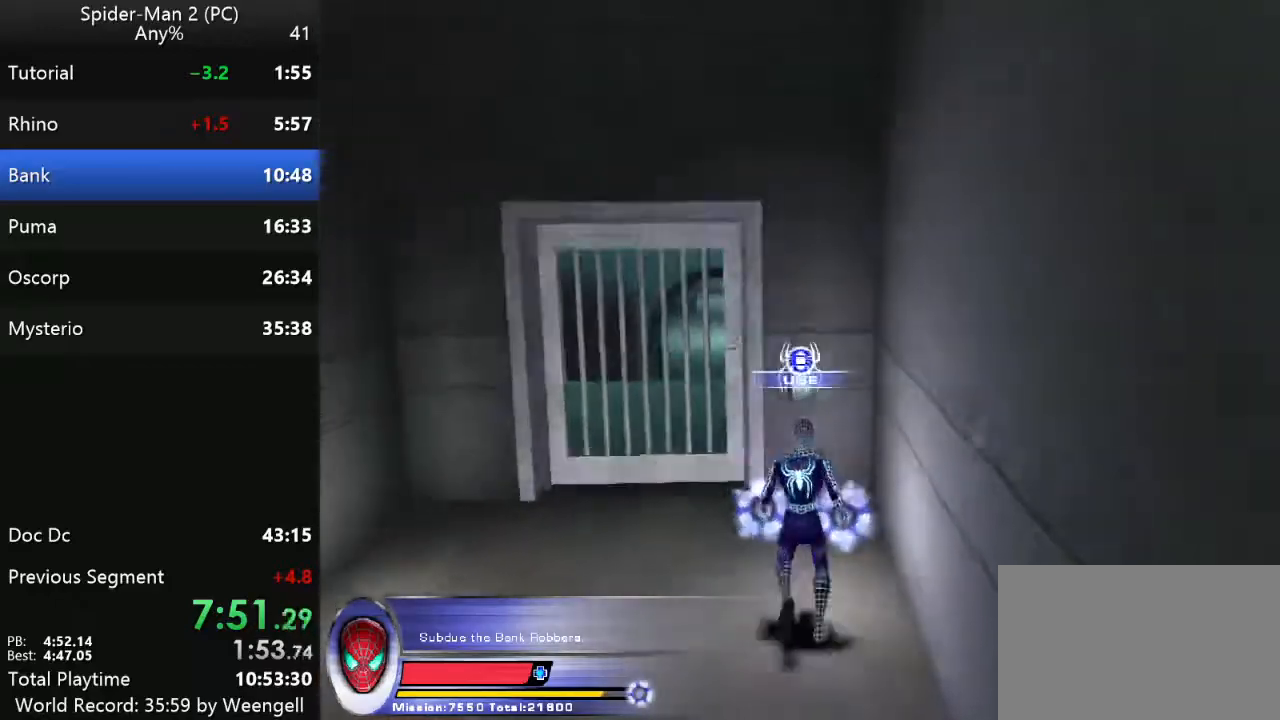
{"keys": ["a"], "mouse": [], "events": [[133, "mouse_left", "down"], [200, "w", "up"], [250, "mouse_left", "up"], [317, "a", "down"]]}
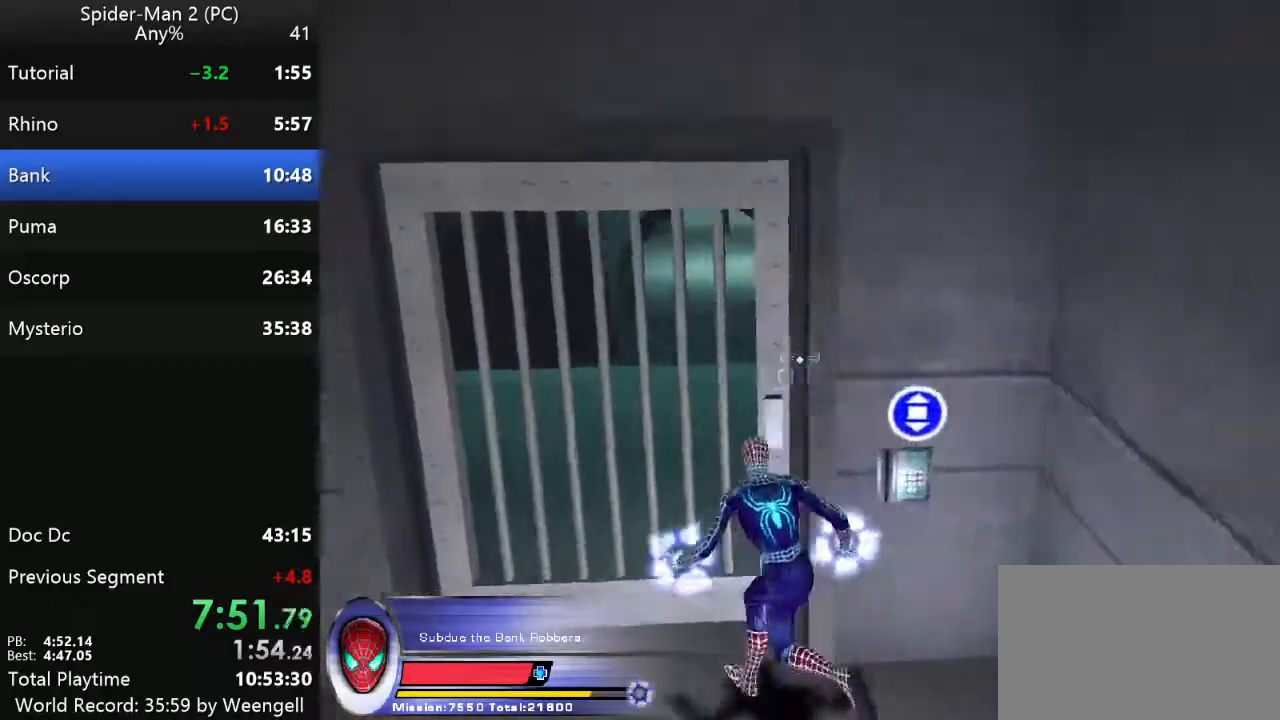
{"keys": [], "mouse": ["left"], "events": [[17, "a", "up"], [150, "mouse_left", "down"], [167, "d", "down"], [183, "mouse_left", "up"], [283, "d", "up"], [317, "mouse_left", "down"], [400, "mouse_left", "up"], [467, "mouse_left", "down"]]}
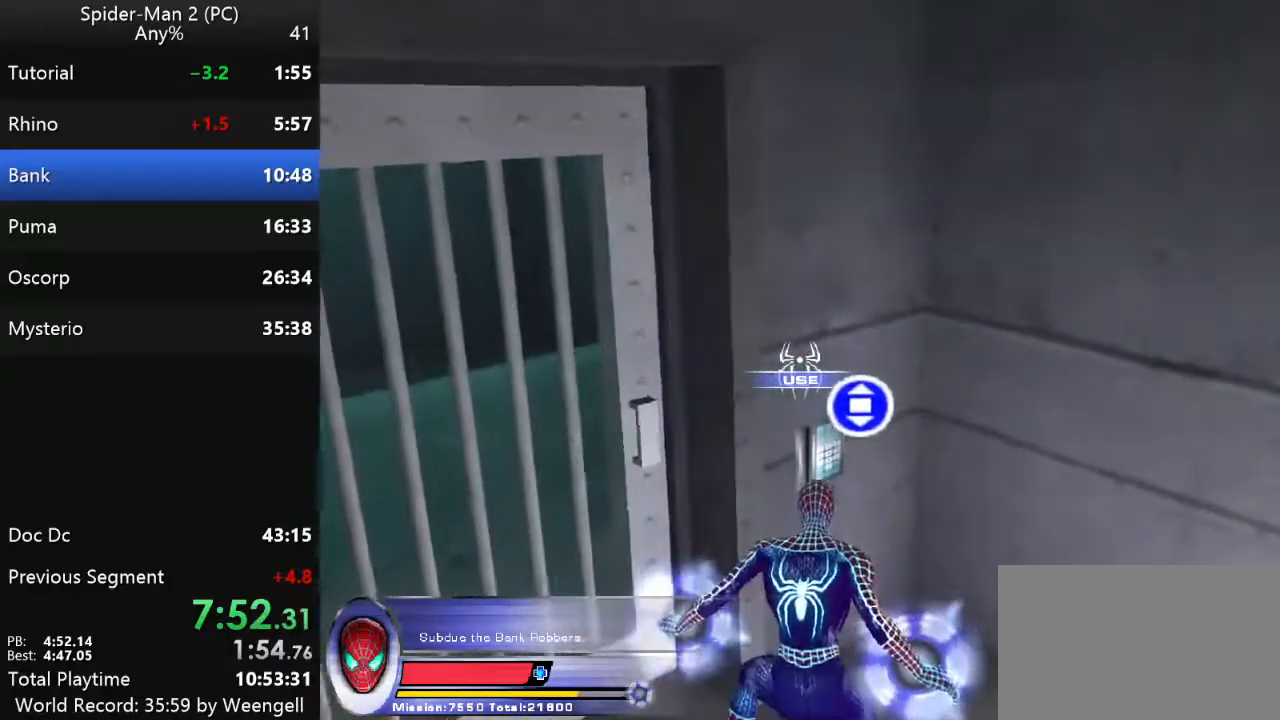
{"keys": [], "mouse": [], "events": [[67, "mouse_left", "up"], [133, "mouse_left", "down"], [233, "mouse_left", "up"], [333, "mouse_left", "down"], [433, "mouse_left", "up"]]}
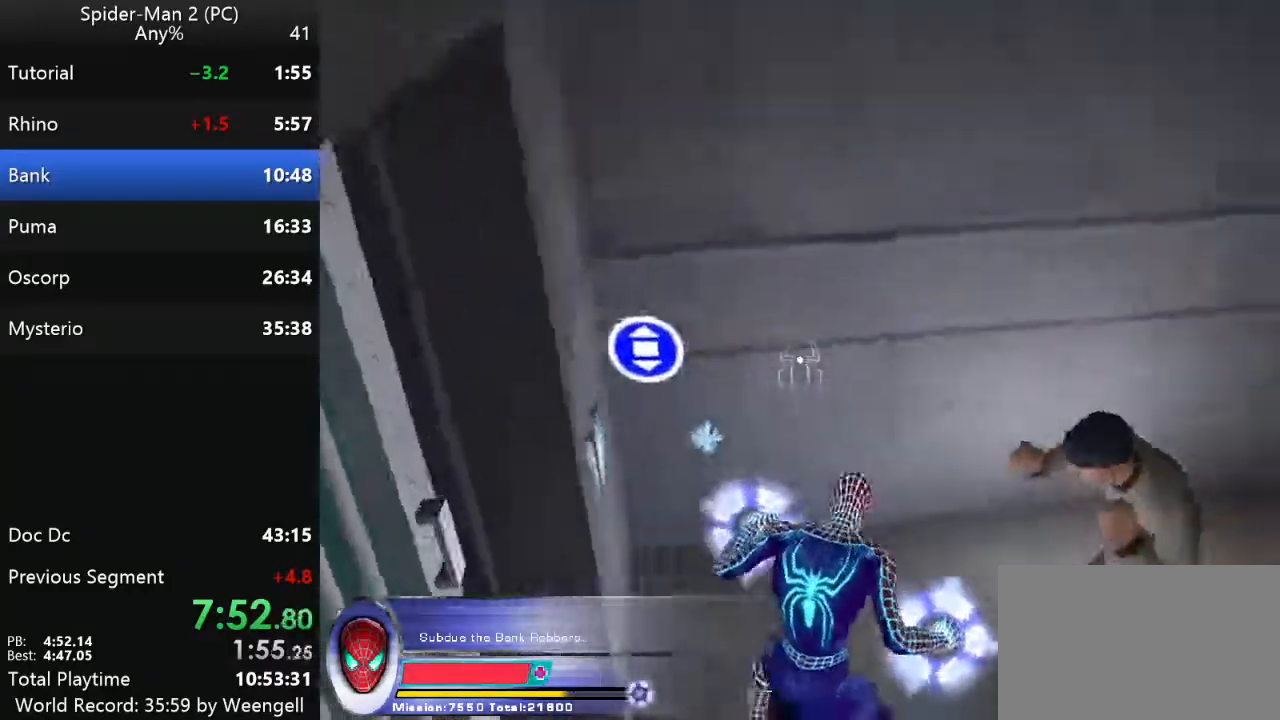
{"keys": [], "mouse": [], "events": [[17, "mouse_left", "down"], [133, "mouse_left", "up"], [183, "mouse_left", "down"], [283, "mouse_left", "up"], [350, "mouse_left", "down"], [483, "mouse_left", "up"]]}
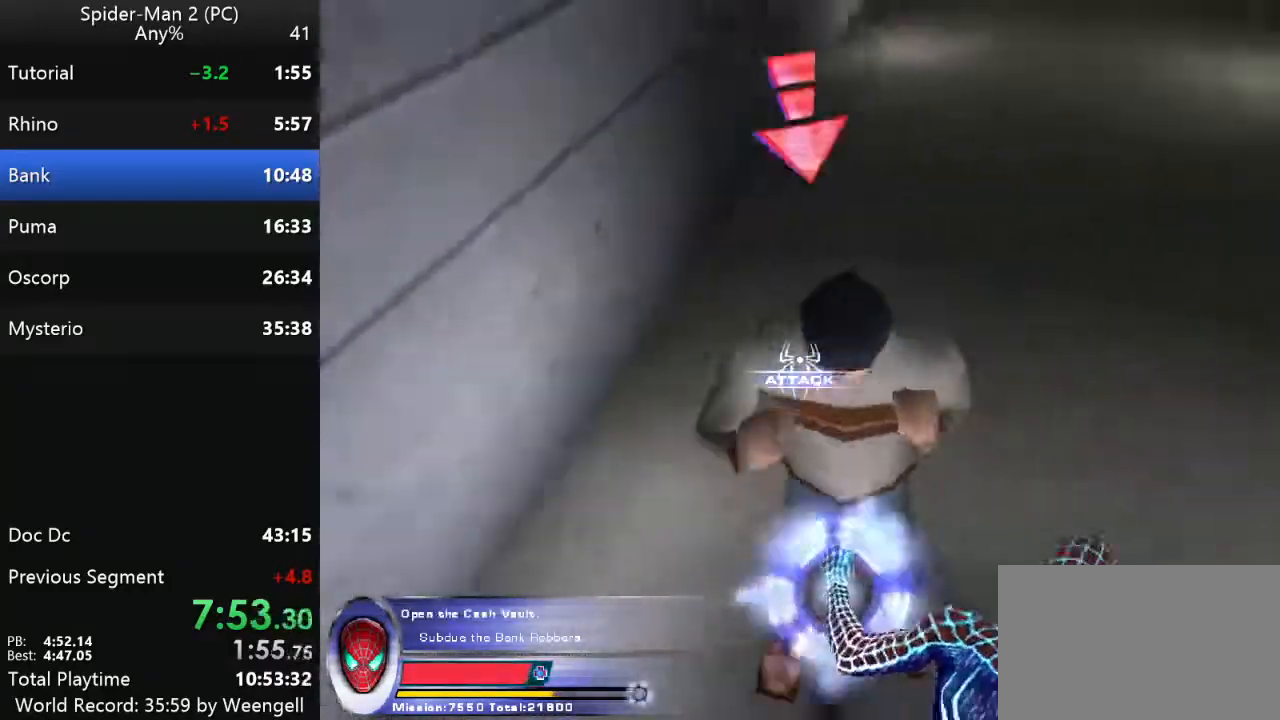
{"keys": ["s"], "mouse": []}
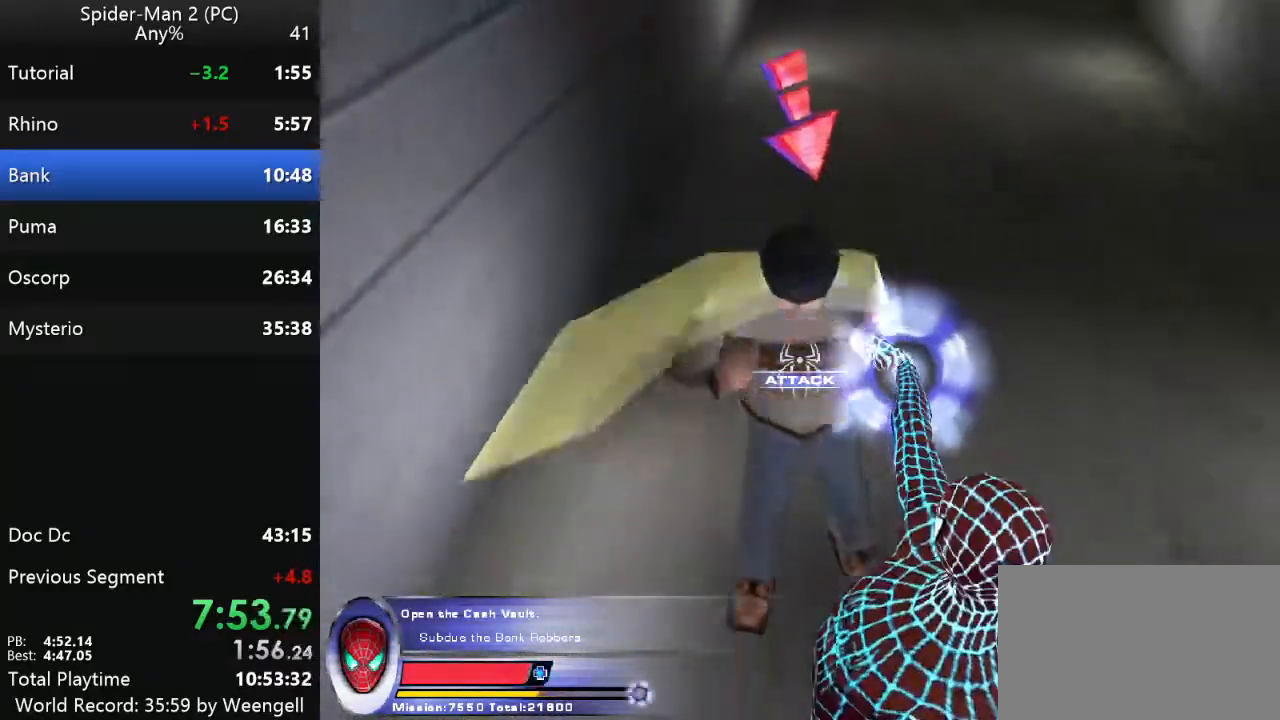
{"keys": [], "mouse": [], "events": [[17, "d", "down"], [117, "mouse_left", "down"], [150, "s", "up"], [167, "d", "up"], [433, "mouse_left", "up"]]}
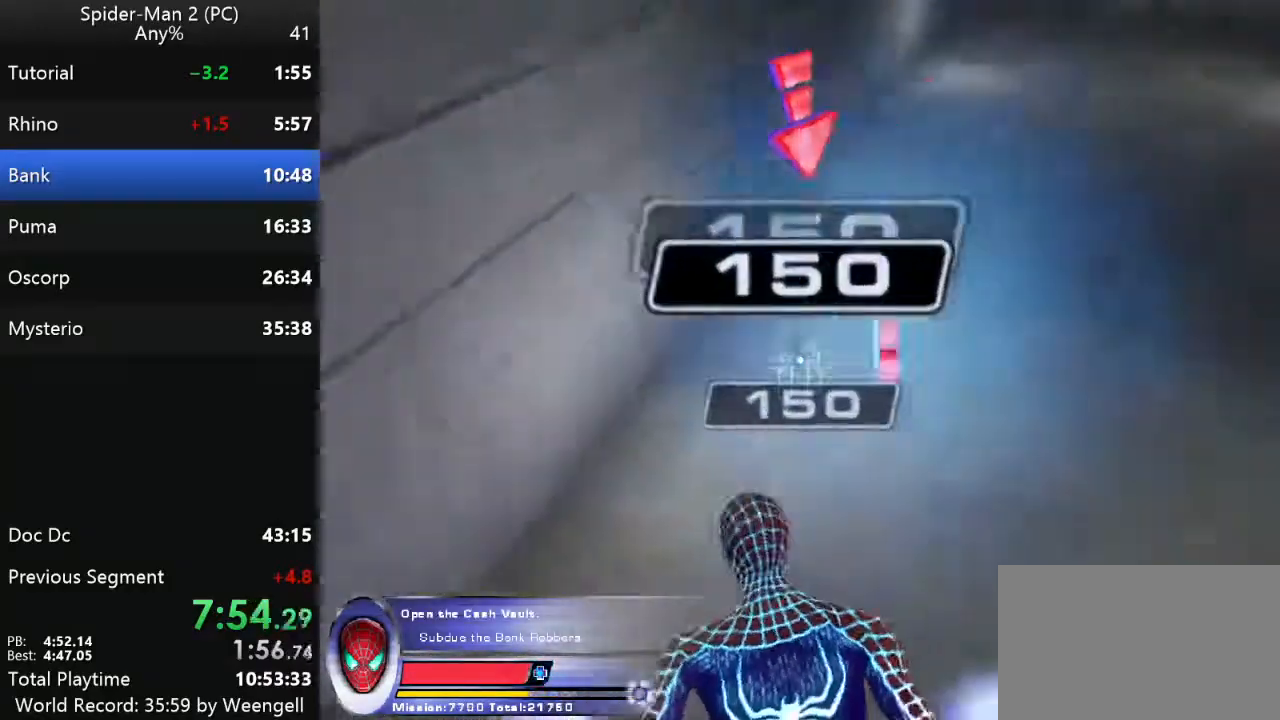
{"keys": [], "mouse": [], "events": [[33, "mouse_left", "down"], [150, "mouse_left", "up"], [200, "mouse_left", "down"], [300, "mouse_left", "up"]]}
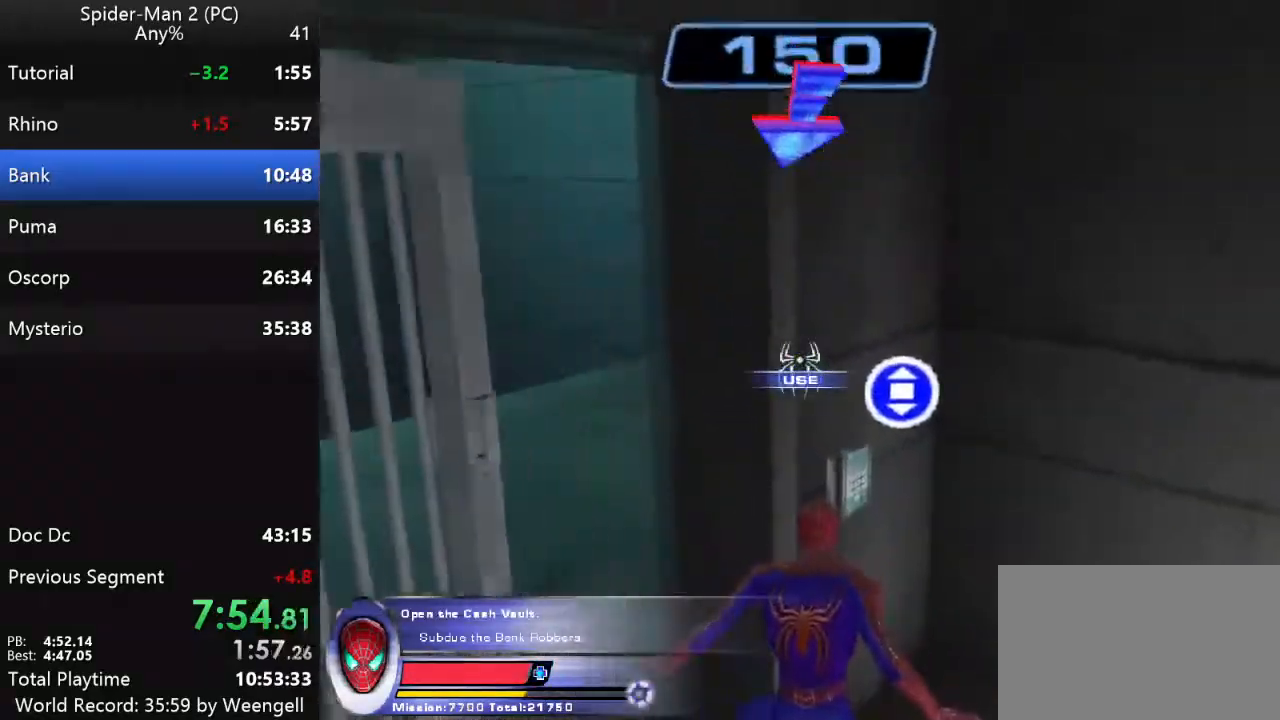
{"keys": ["w"], "mouse": [], "events": [[17, "a", "down"], [150, "w", "down"], [200, "a", "up"]]}
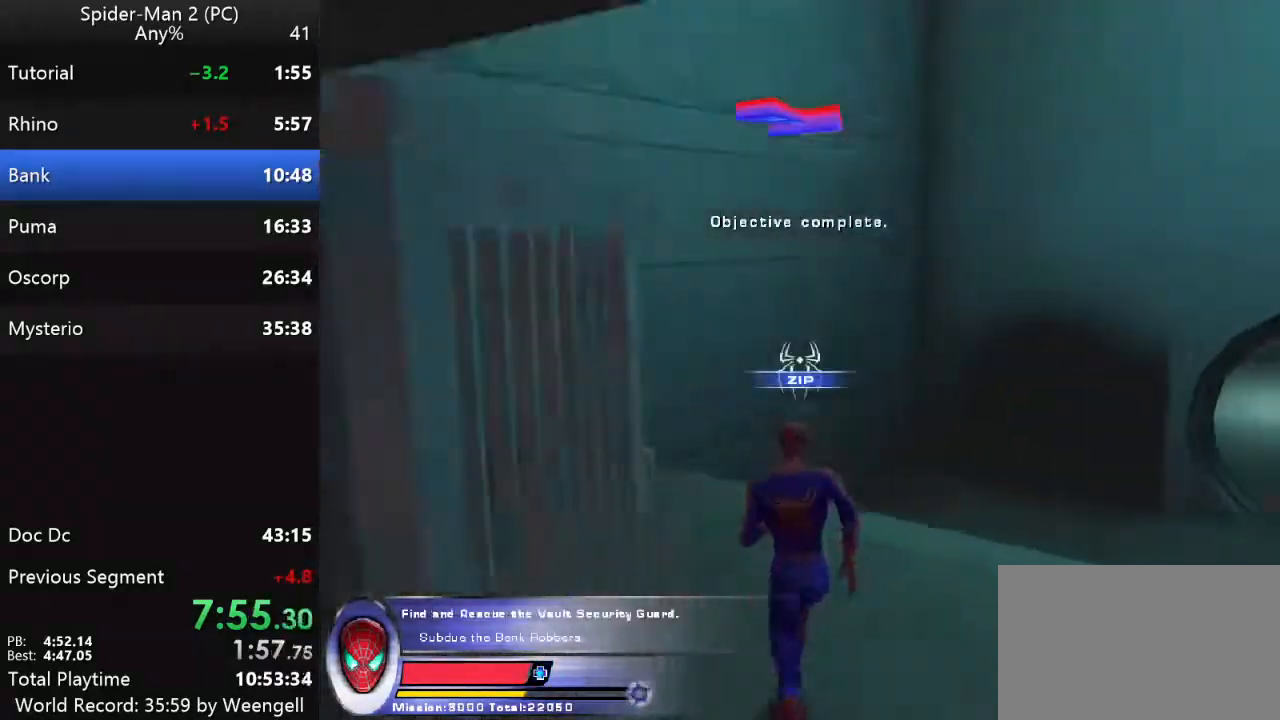
{"keys": ["w"], "mouse": [], "events": [[17, "d", "down"], [217, "d", "up"]]}
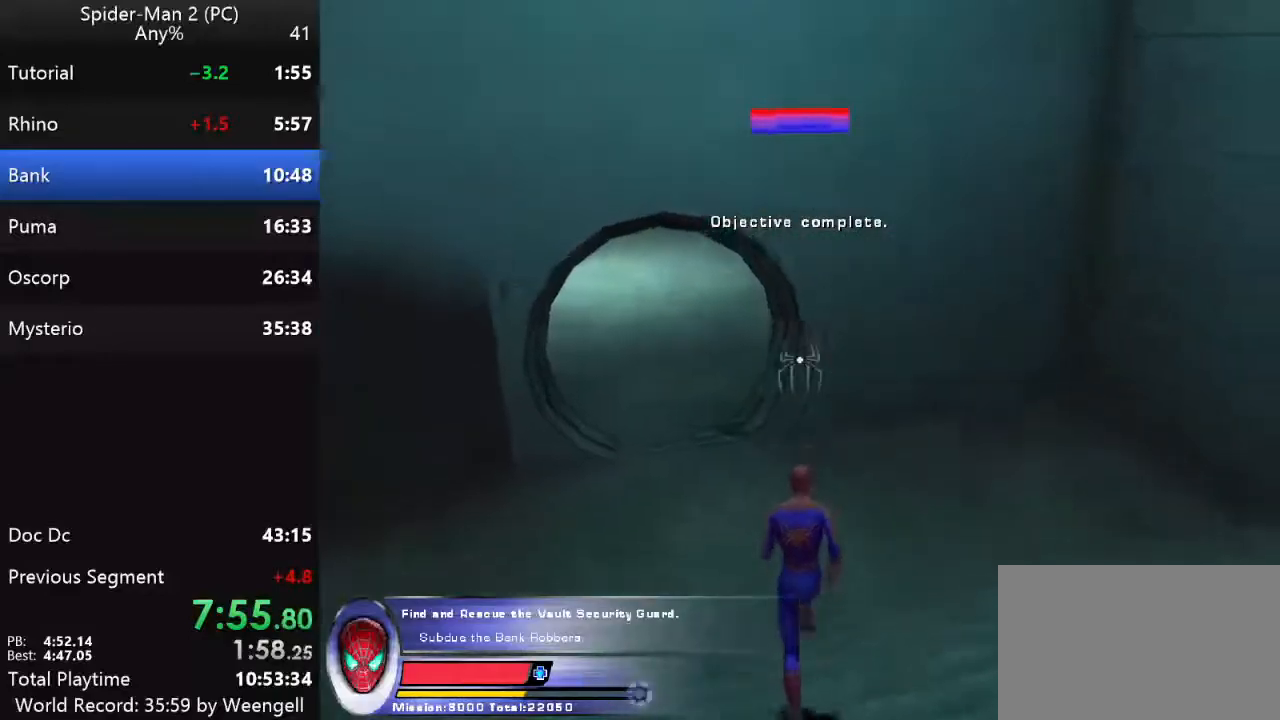
{"keys": ["w"], "mouse": [], "events": []}
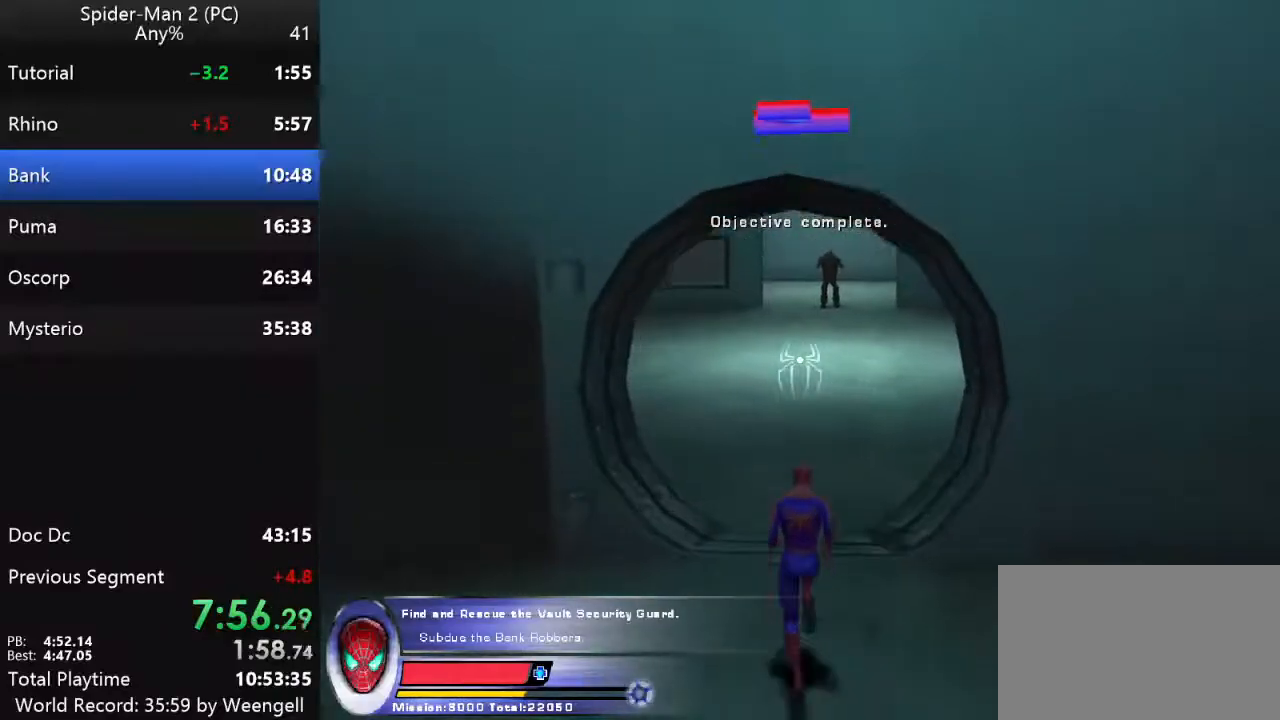
{"keys": ["w"], "mouse": ["right"], "events": [[433, "mouse_right", "down"]]}
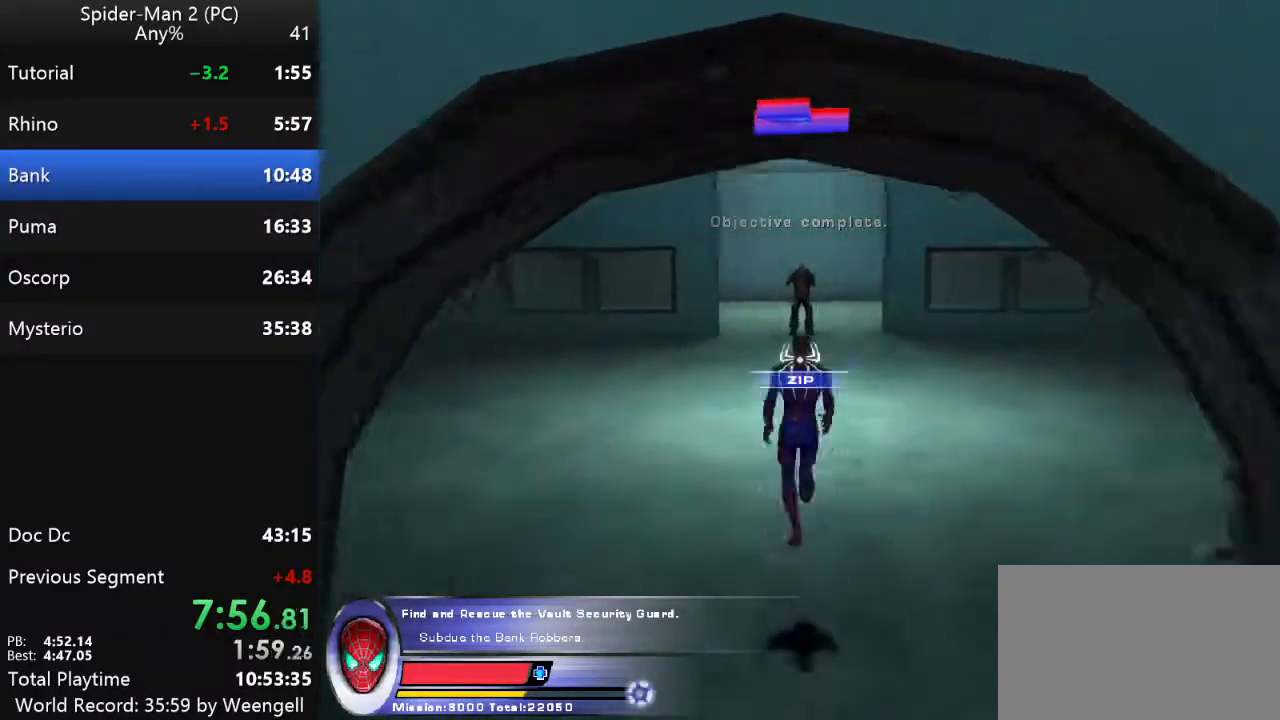
{"keys": ["w"], "mouse": [], "events": [[83, "mouse_right", "up"], [283, "mouse_left", "down"], [433, "mouse_left", "up"]]}
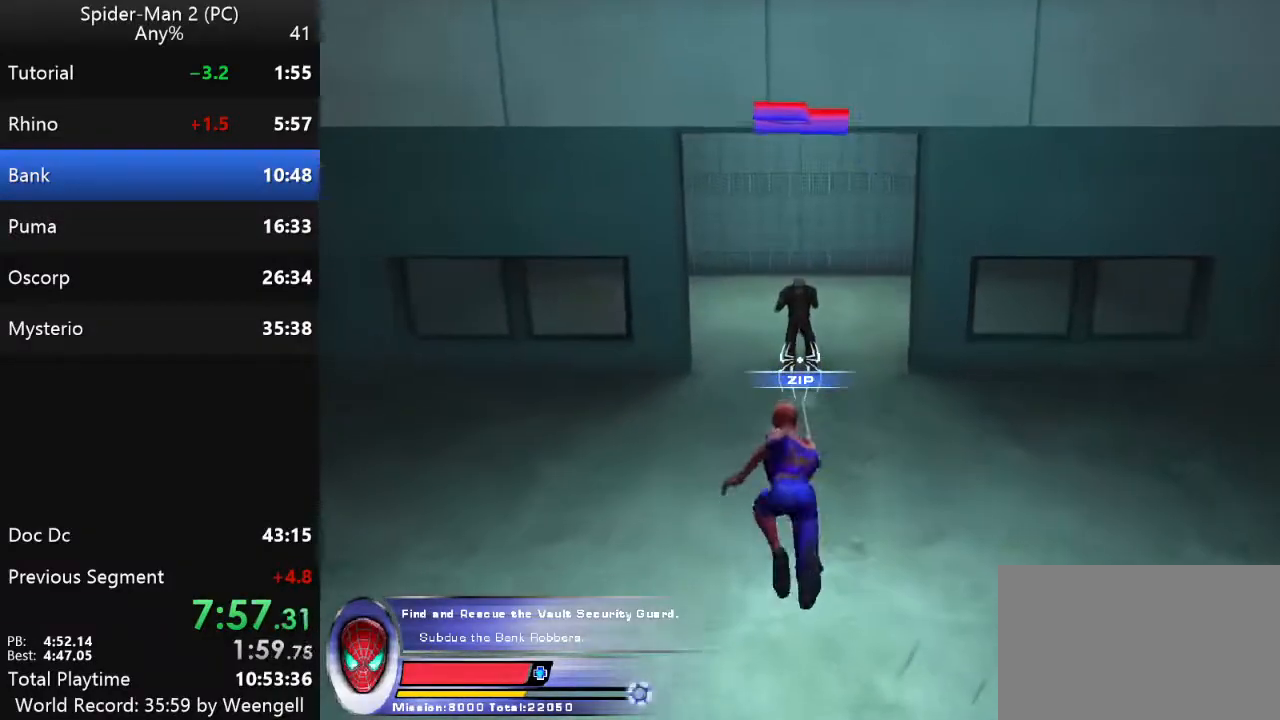
{"keys": [], "mouse": [], "events": [[383, "mouse_left", "down"], [417, "w", "up"], [467, "mouse_left", "up"]]}